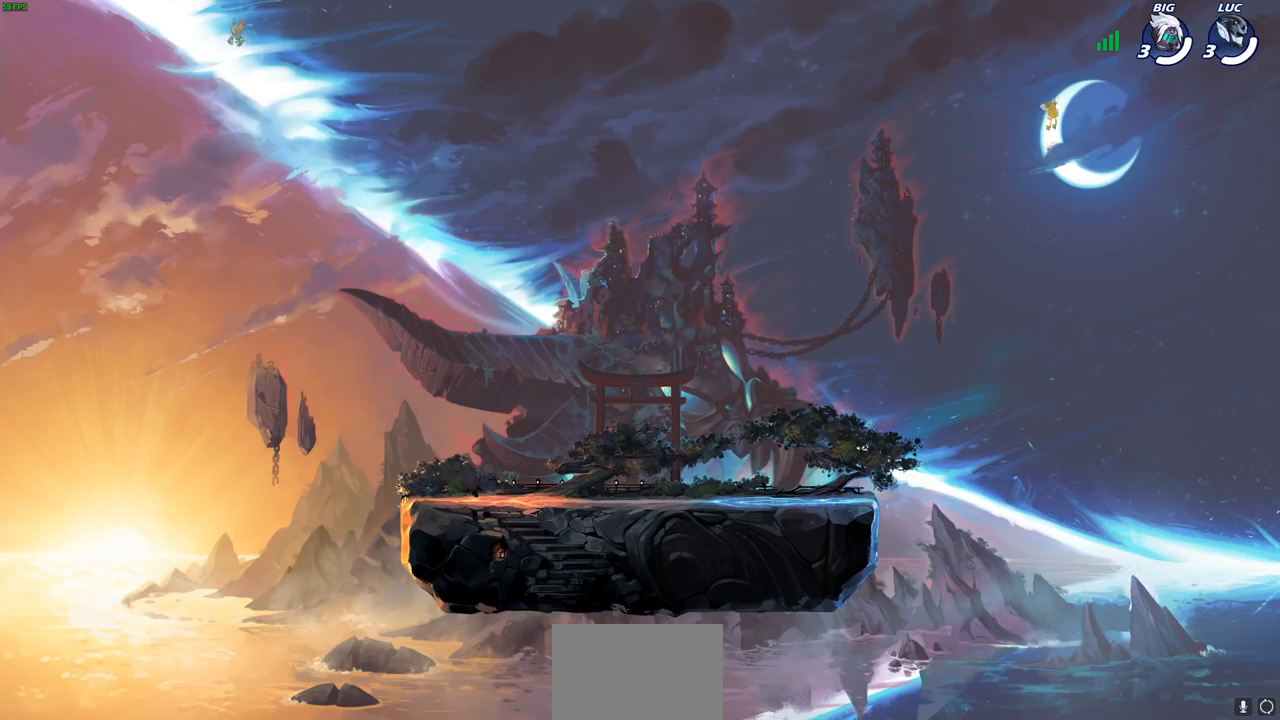
Gameplay with a controller (PlayStation layout); each line is a JSON object with the inputs held at the frame after it. "events" lists button and stick changes between this image and that frame as [ms after this image, input, new state], when the widget could be followed in between.
{"buttons": ["SELECT"], "left_stick": "center", "right_stick": "center", "events": [[83, "SELECT", "down"]]}
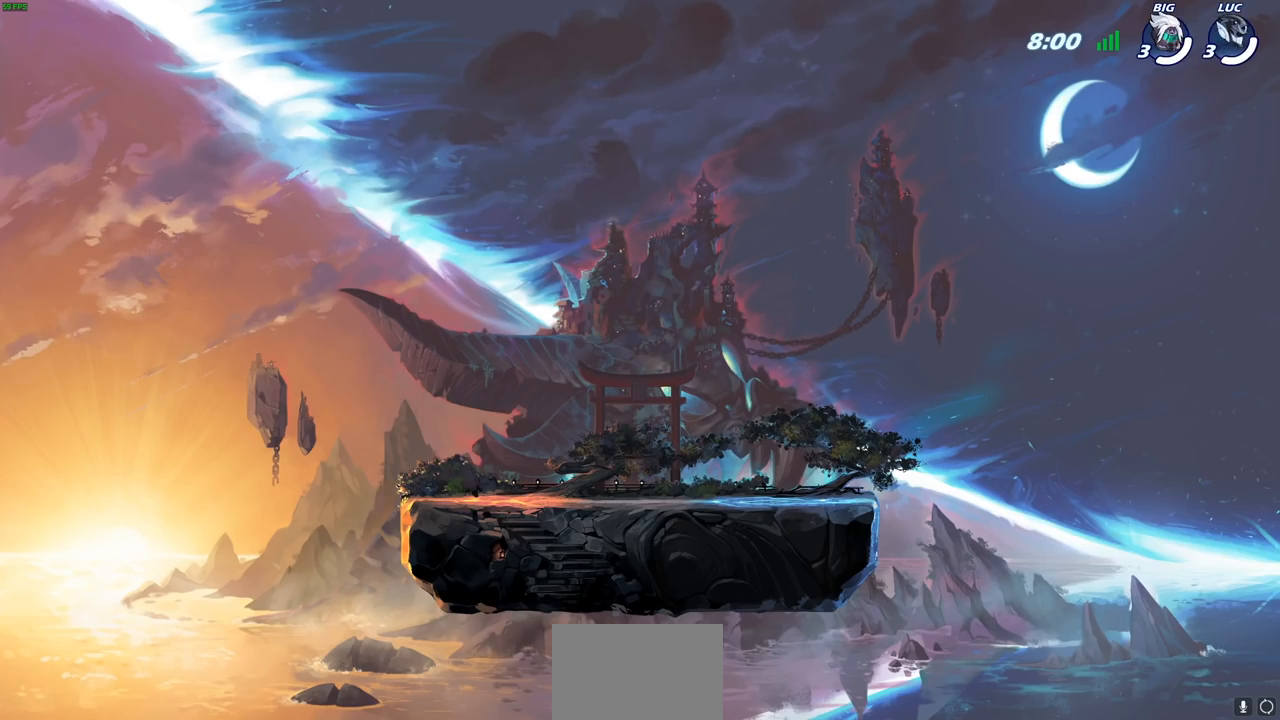
{"buttons": ["SELECT"], "left_stick": "center", "right_stick": "center", "events": []}
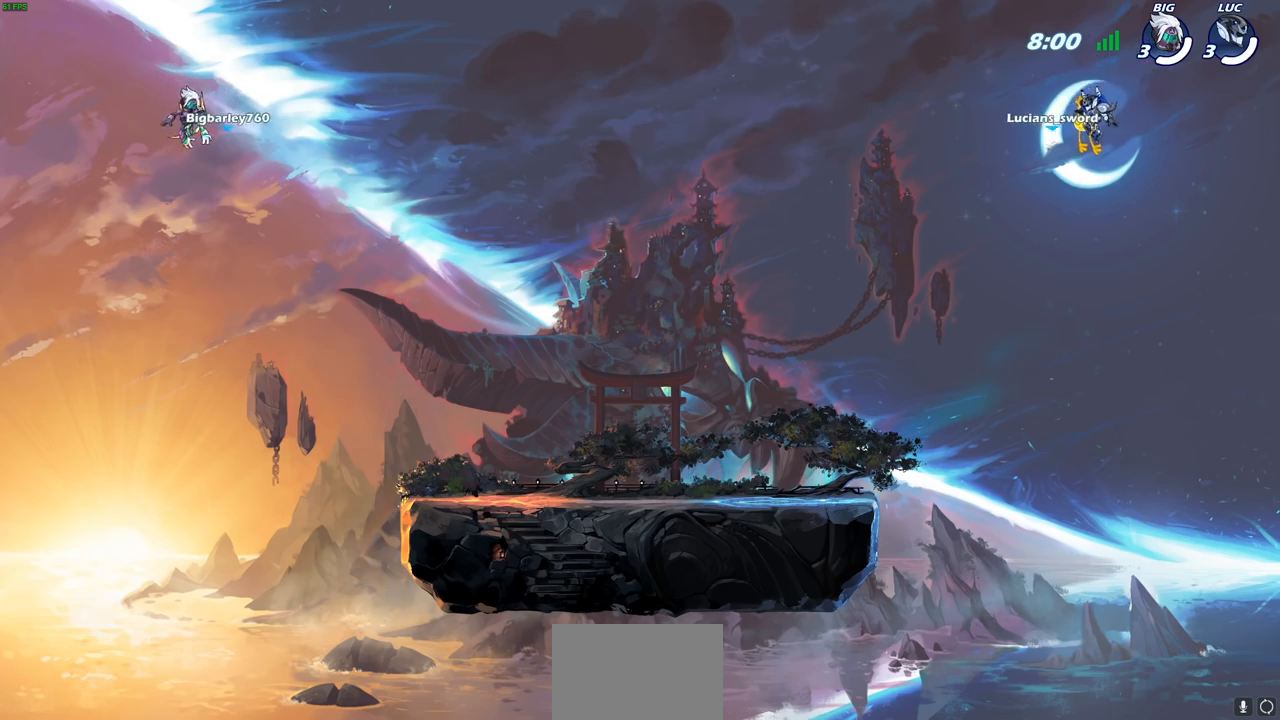
{"buttons": ["SELECT"], "left_stick": "center", "right_stick": "center", "events": []}
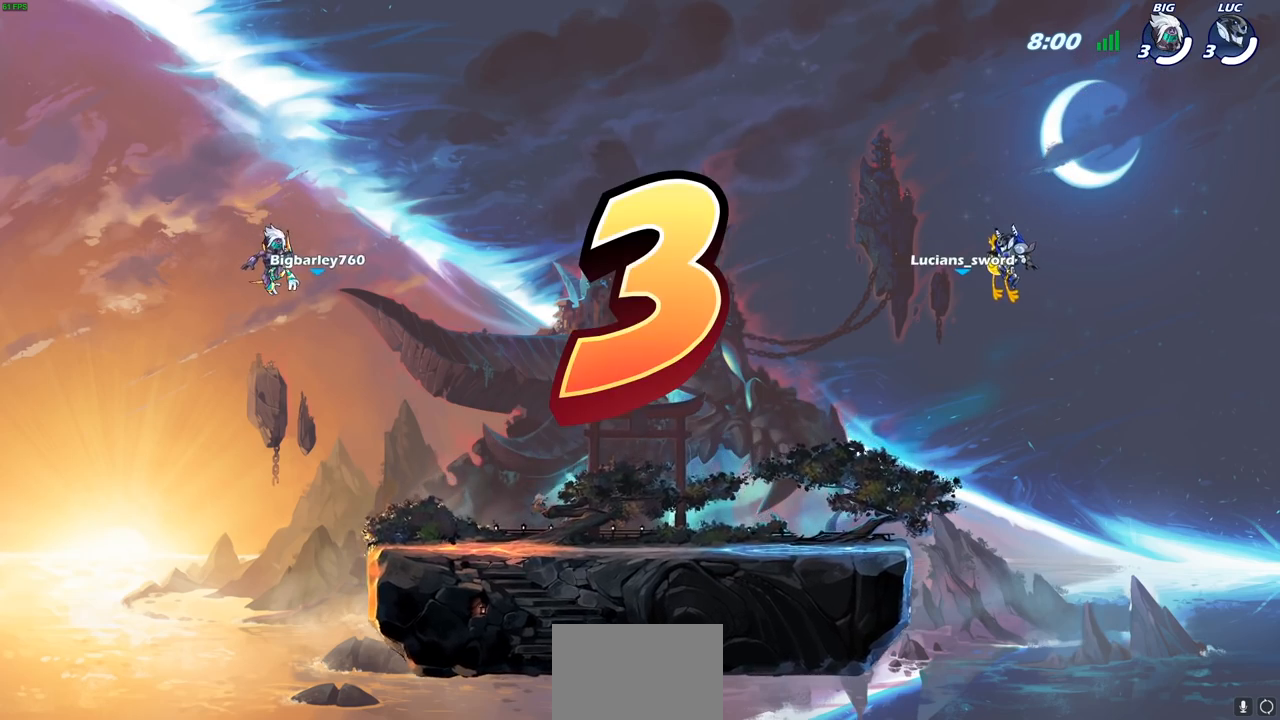
{"buttons": ["SELECT"], "left_stick": "center", "right_stick": "center", "events": []}
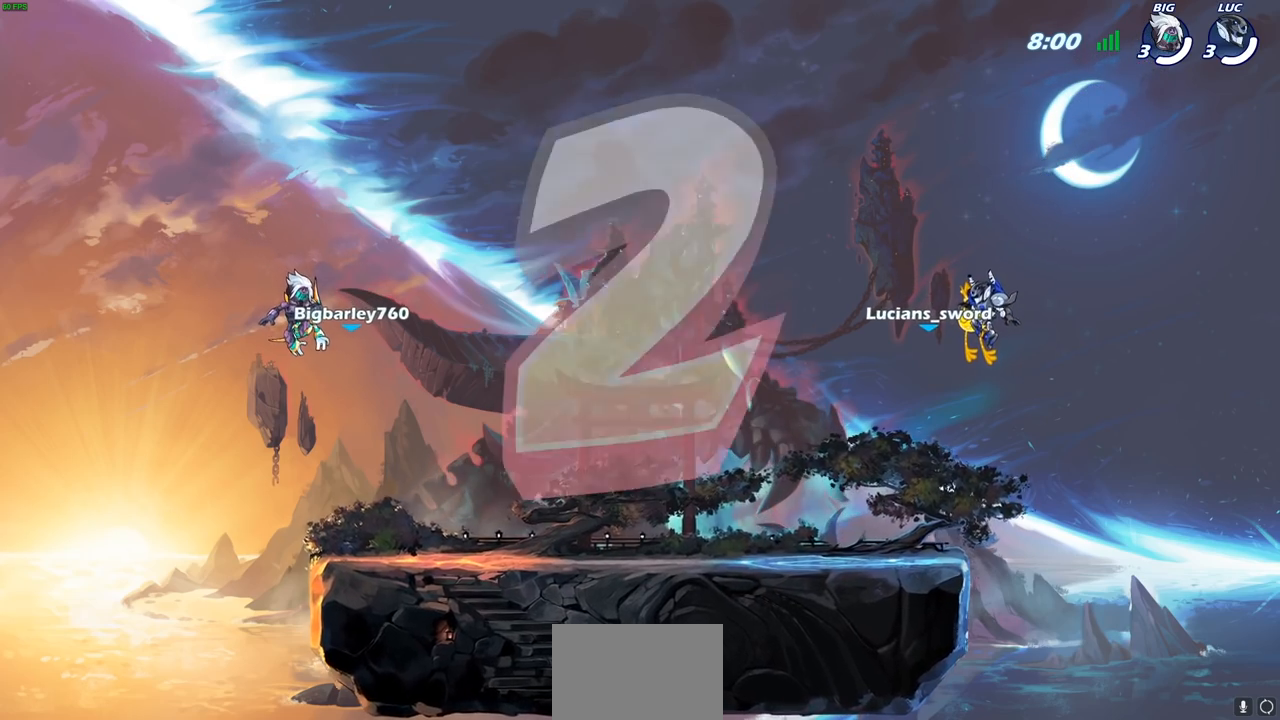
{"buttons": ["SELECT"], "left_stick": "center", "right_stick": "center", "events": []}
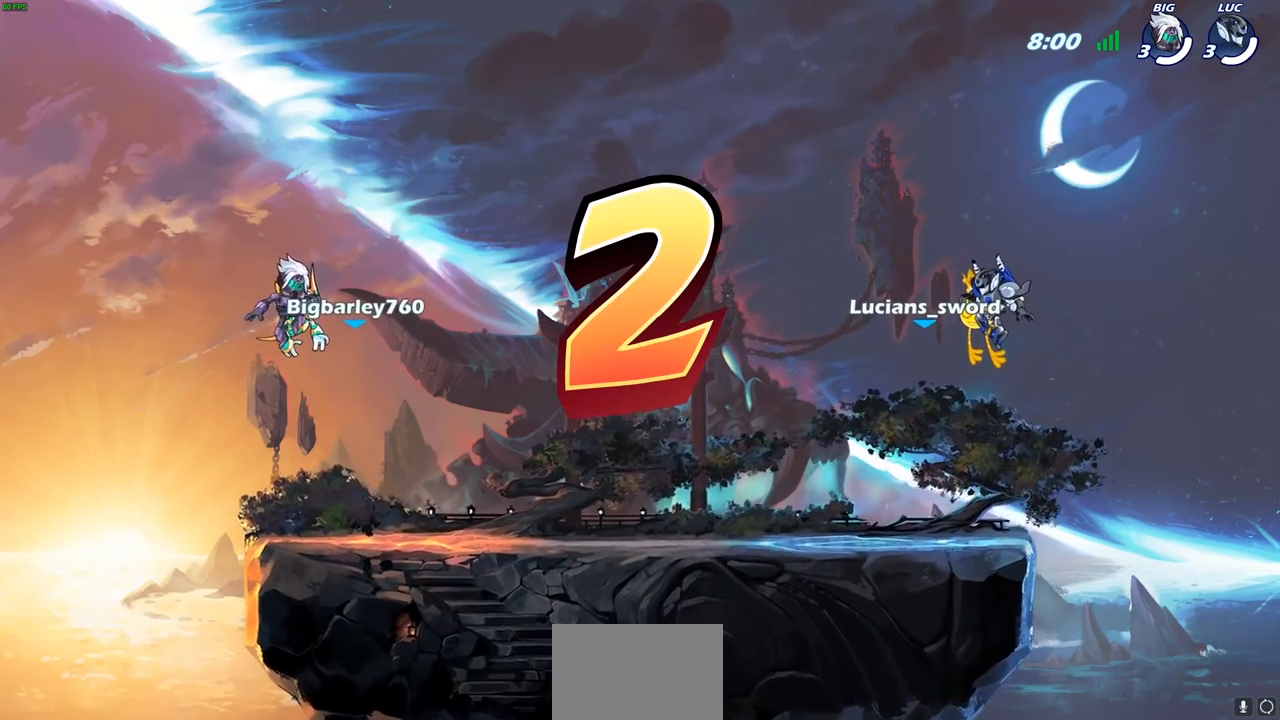
{"buttons": ["SELECT"], "left_stick": "center", "right_stick": "center", "events": []}
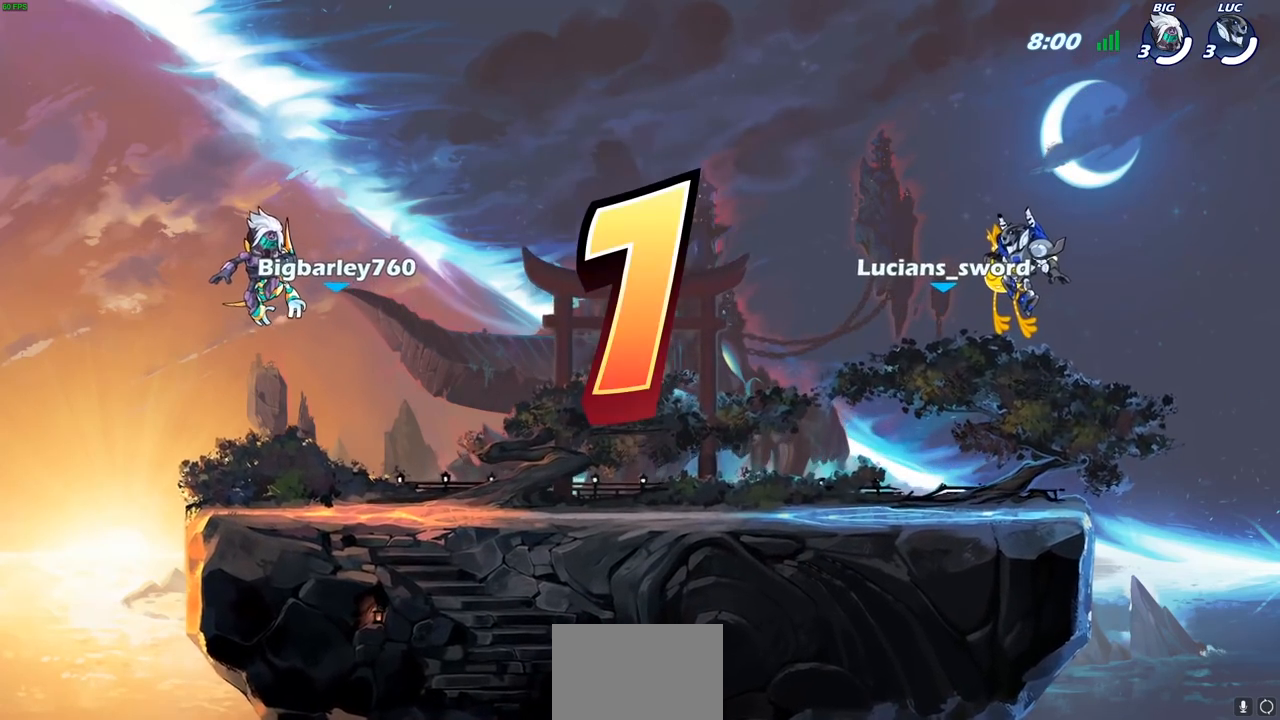
{"buttons": ["SELECT"], "left_stick": "center", "right_stick": "center", "events": []}
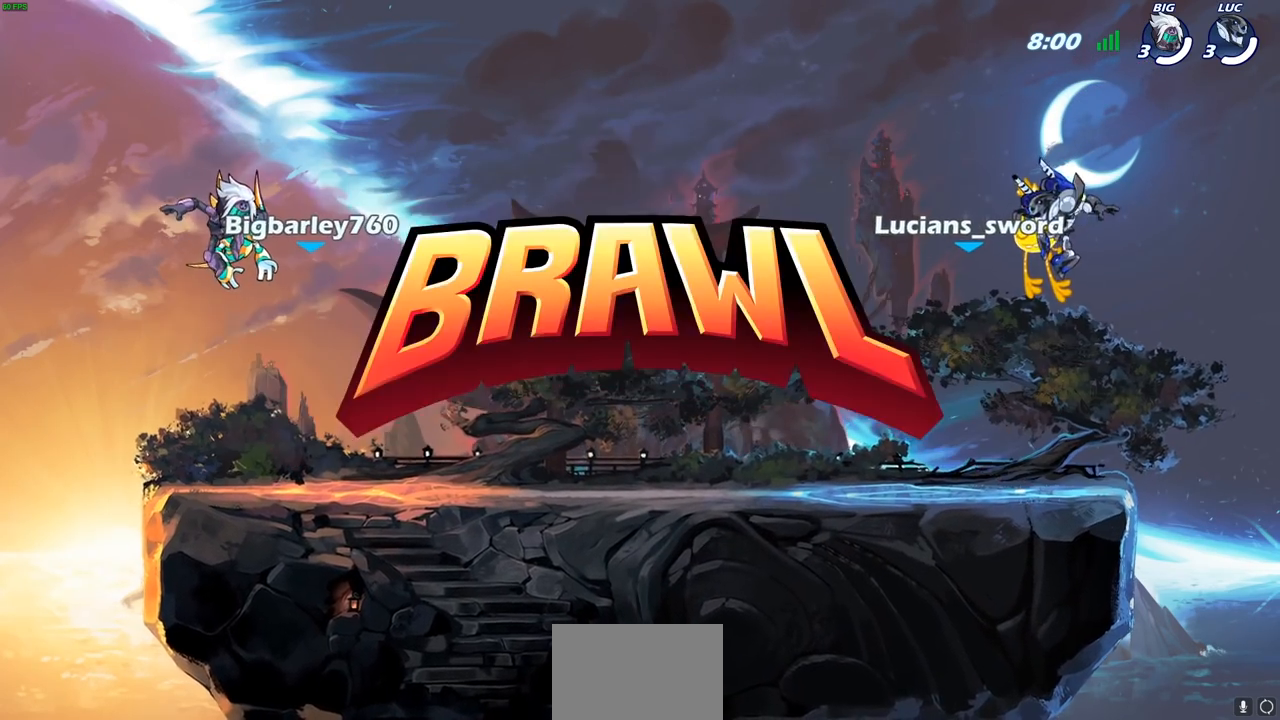
{"buttons": ["SELECT"], "left_stick": "center", "right_stick": "center", "events": []}
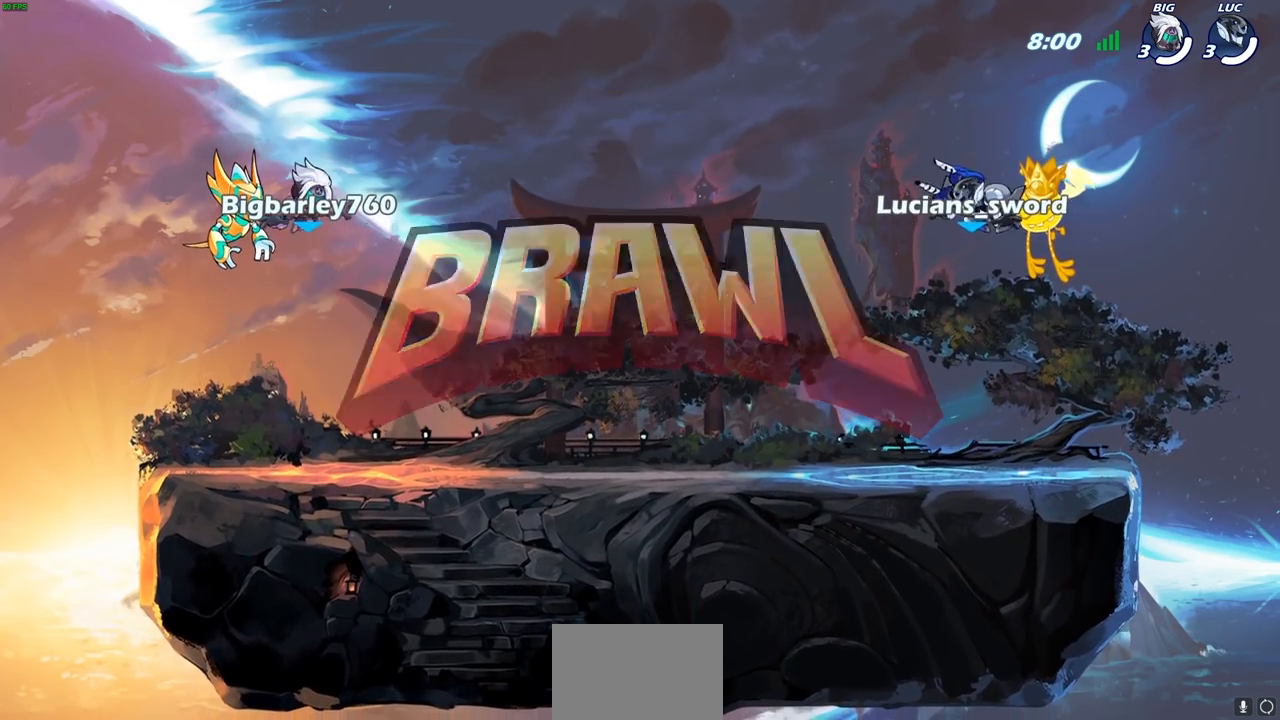
{"buttons": ["SELECT"], "left_stick": "center", "right_stick": "center", "events": []}
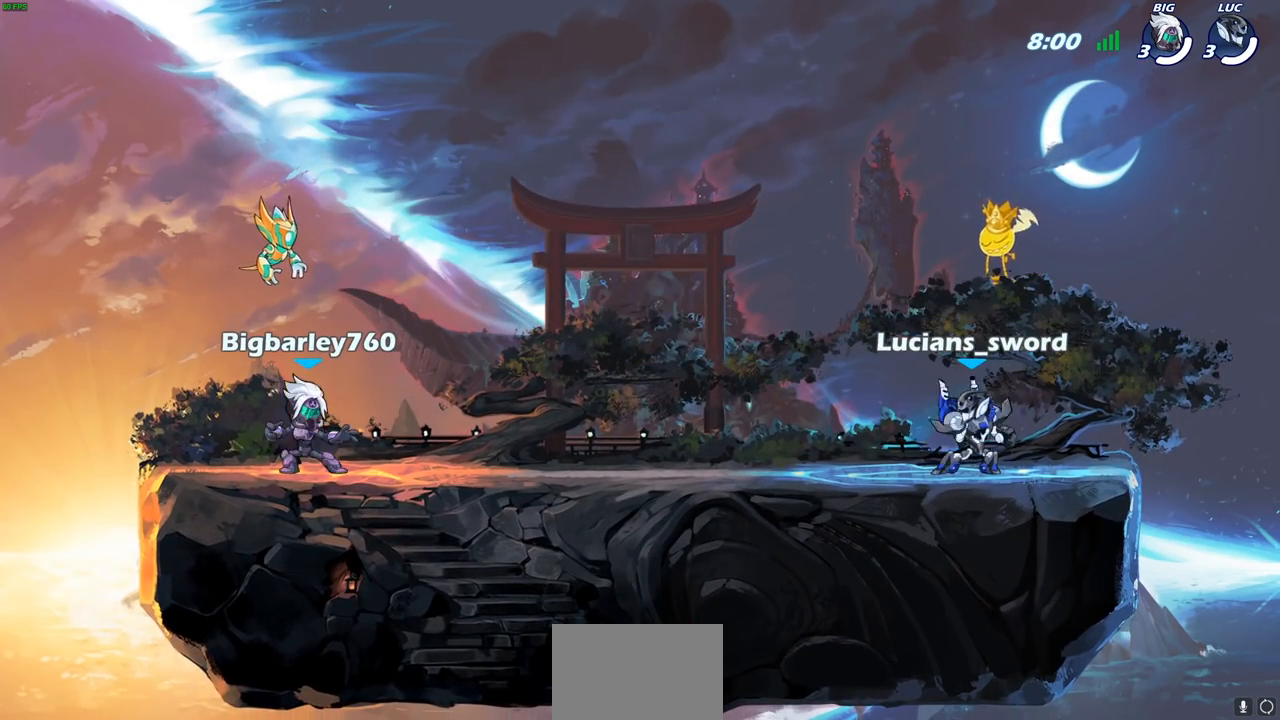
{"buttons": ["SELECT"], "left_stick": "center", "right_stick": "center", "events": []}
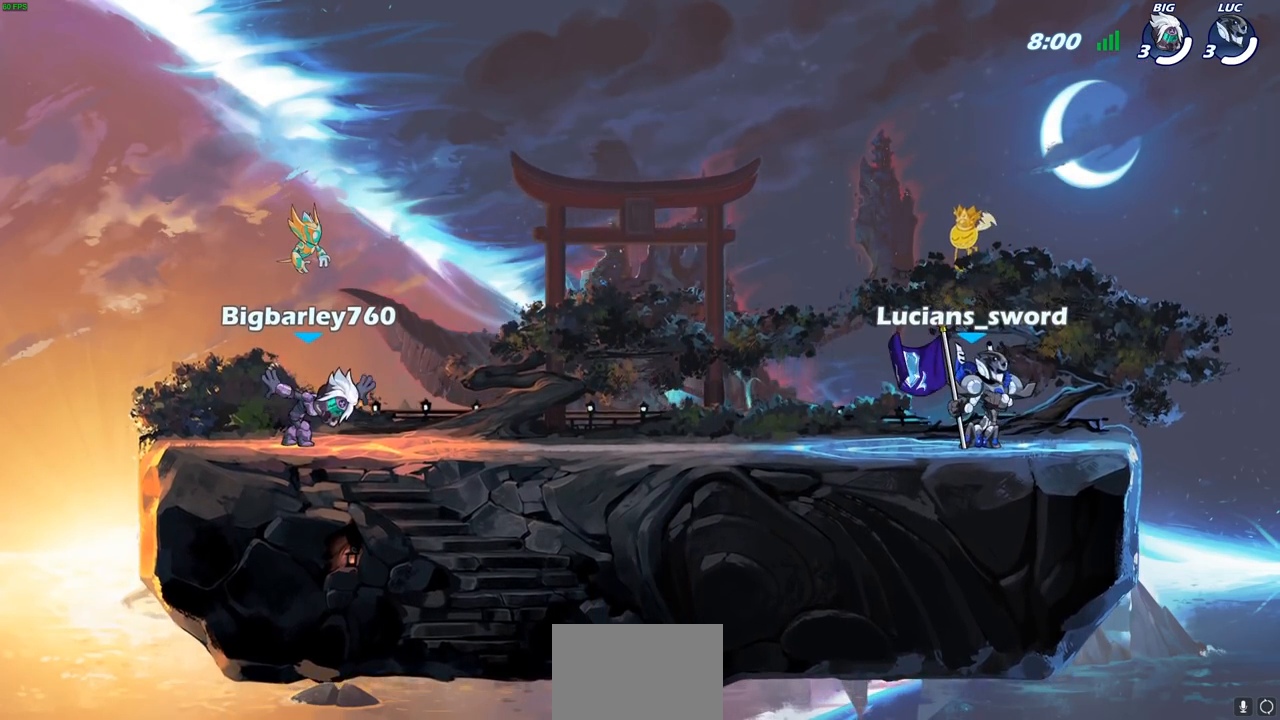
{"buttons": [], "left_stick": "center", "right_stick": "center", "events": [[200, "SELECT", "up"]]}
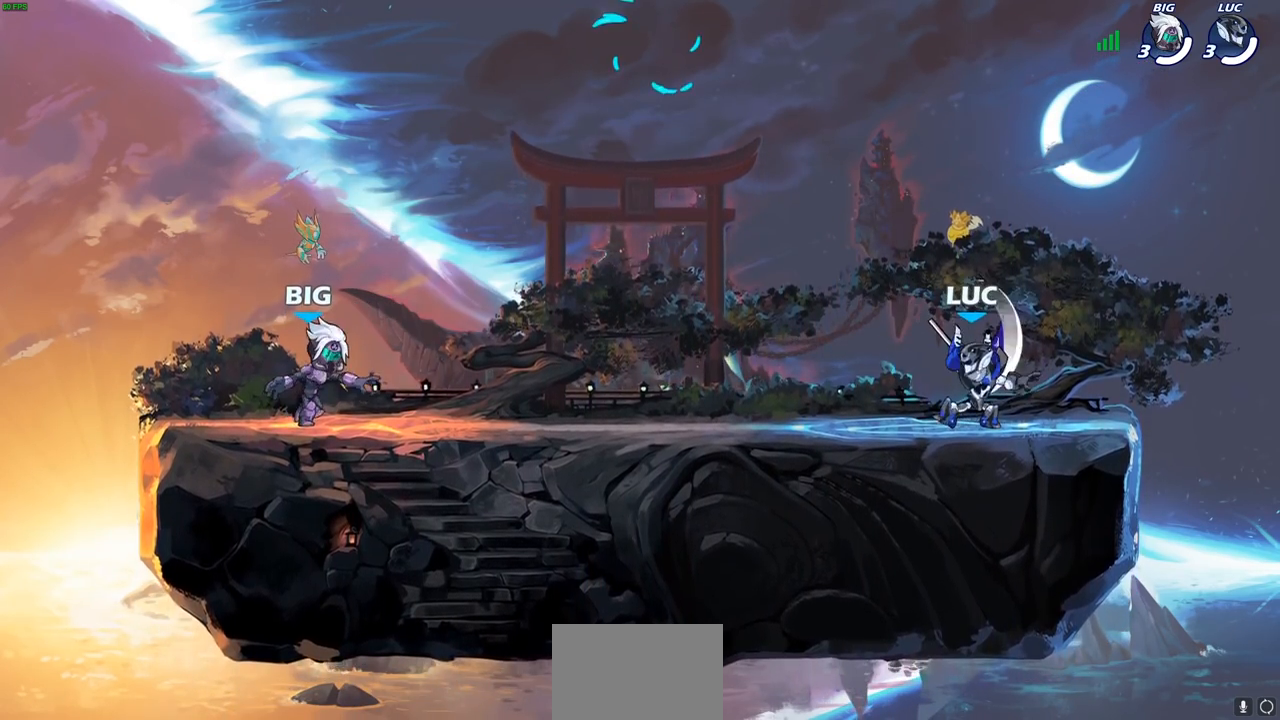
{"buttons": ["CROSS", "R2"], "left_stick": "up-left", "right_stick": "center", "events": [[333, "left_stick", "up-left"], [417, "R2", "down"], [467, "CROSS", "down"]]}
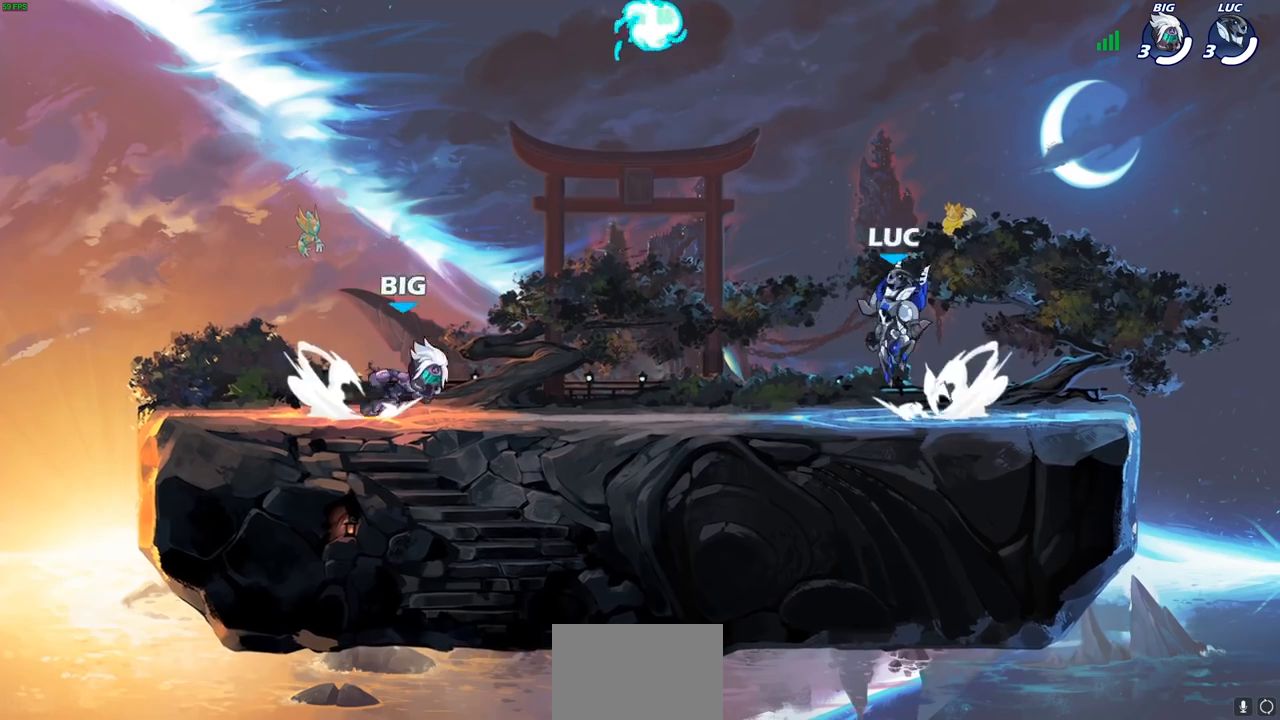
{"buttons": [], "left_stick": "up-left", "right_stick": "center", "events": [[67, "CROSS", "up"], [67, "R2", "up"], [150, "CROSS", "down"], [233, "CROSS", "up"], [300, "CROSS", "down"], [317, "left_stick", "up-right"], [350, "R1", "down"], [417, "CROSS", "up"], [450, "left_stick", "up-left"], [467, "R1", "up"]]}
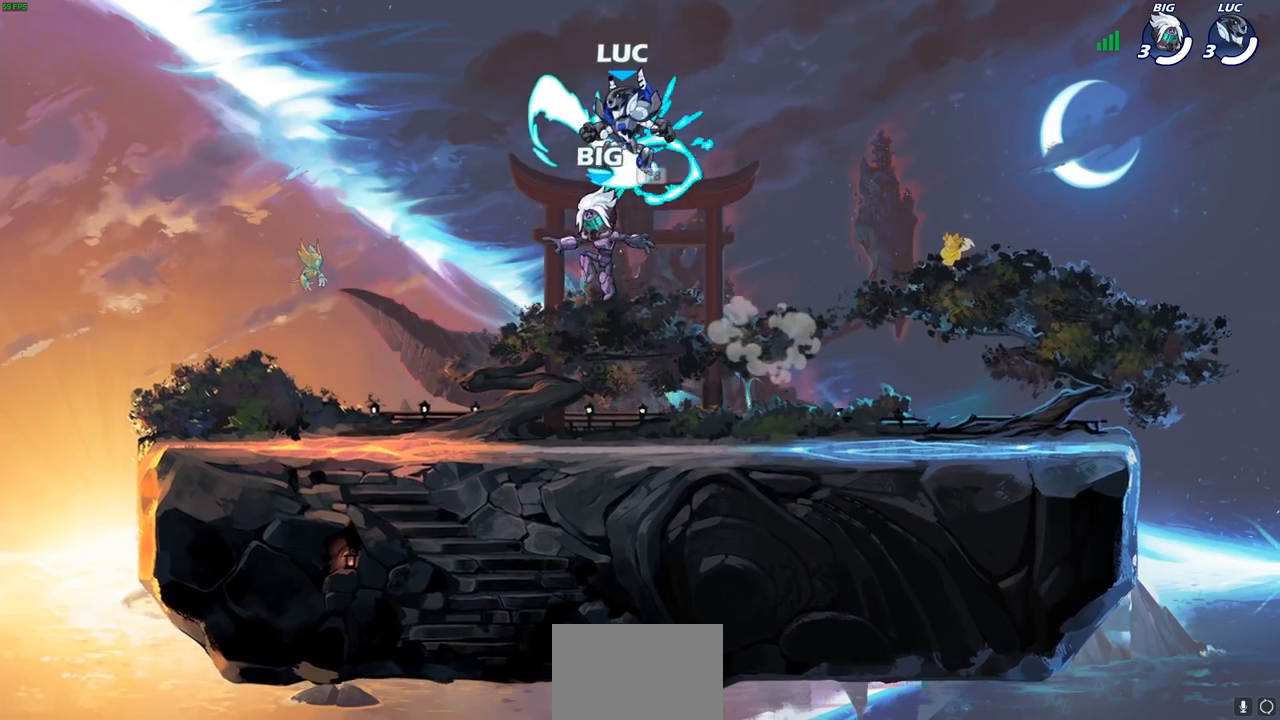
{"buttons": [], "left_stick": "left", "right_stick": "center", "events": [[17, "left_stick", "left"], [117, "left_stick", "down-left"], [217, "left_stick", "down"], [333, "left_stick", "down-left"], [467, "left_stick", "left"]]}
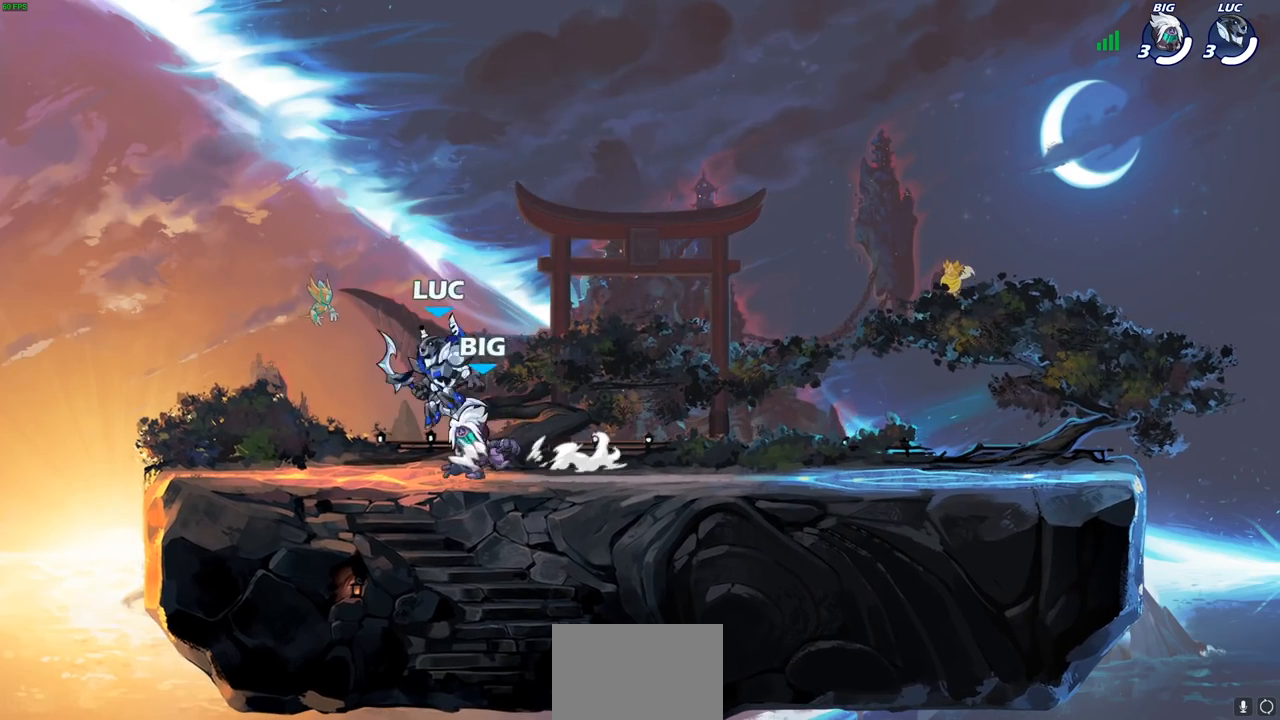
{"buttons": [], "left_stick": "right", "right_stick": "center", "events": [[217, "R1", "down"], [217, "R2", "down"], [267, "left_stick", "up-right"], [400, "left_stick", "right"], [417, "R1", "up"], [417, "R2", "up"]]}
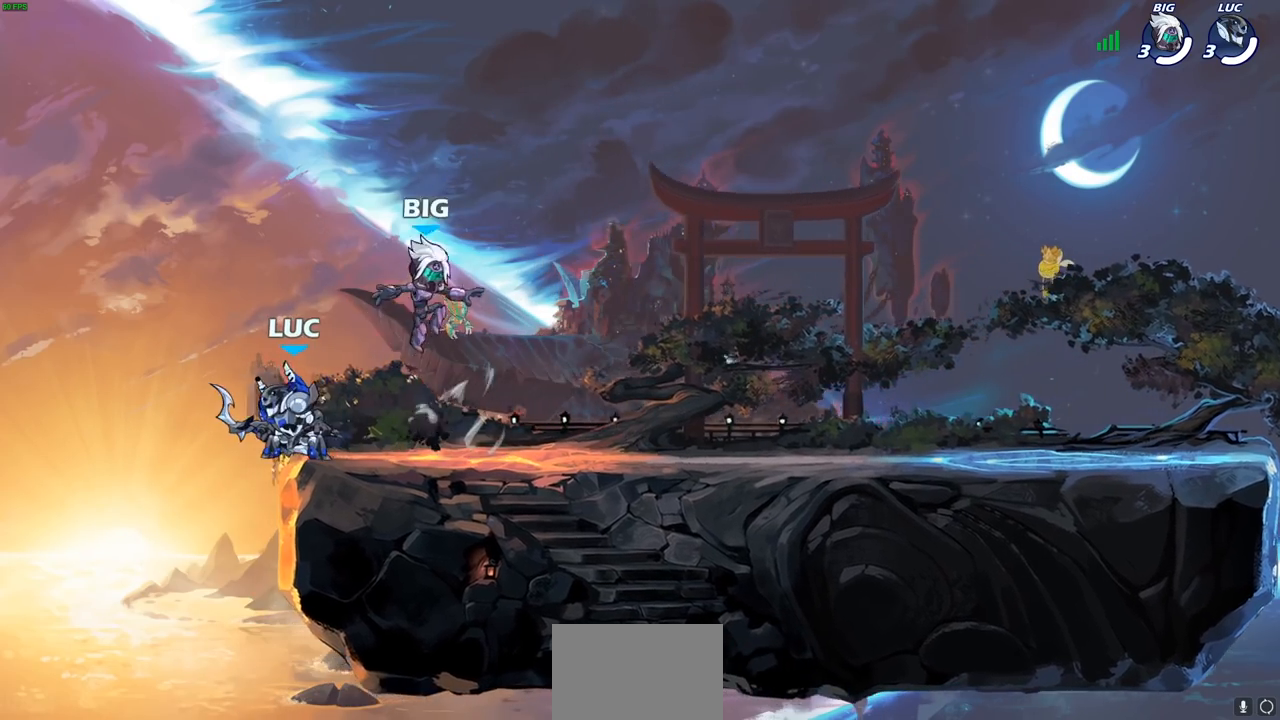
{"buttons": [], "left_stick": "center", "right_stick": "center", "events": [[250, "left_stick", "left"], [417, "left_stick", "up-right"], [500, "left_stick", "center"]]}
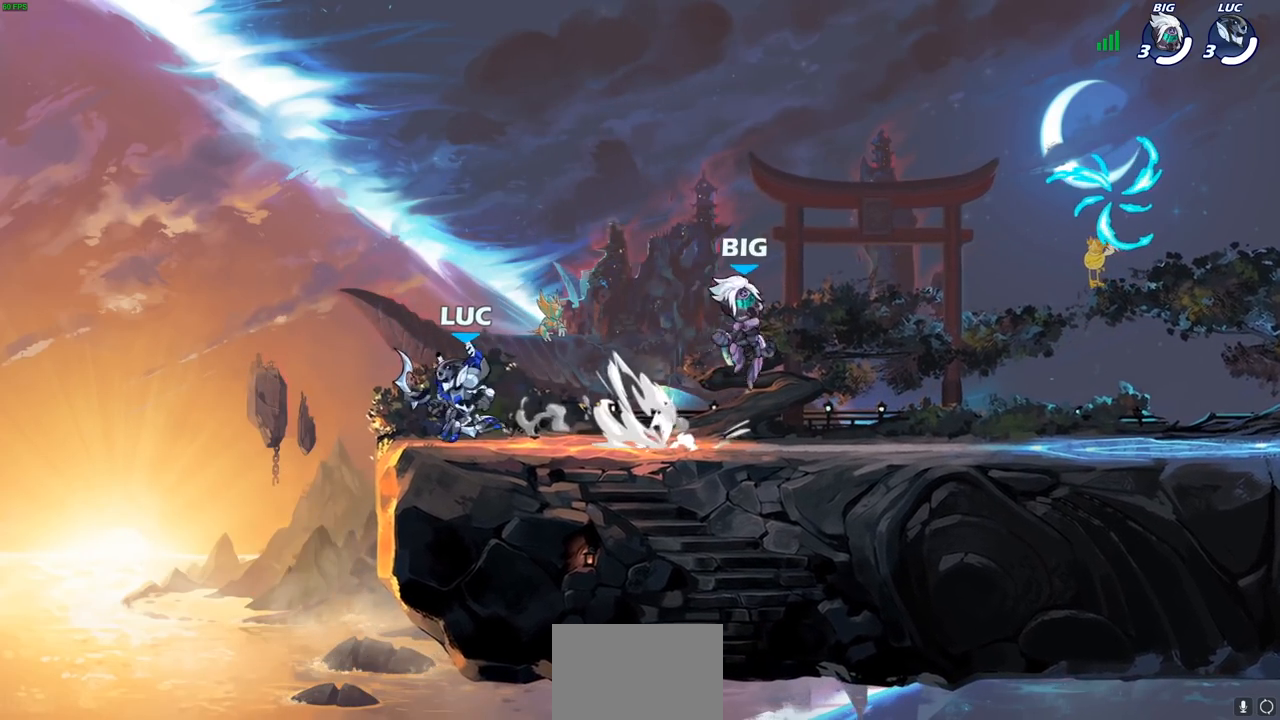
{"buttons": [], "left_stick": "right", "right_stick": "center", "events": [[17, "left_stick", "up-left"], [100, "left_stick", "up-right"], [200, "left_stick", "up-left"], [267, "left_stick", "up-right"], [383, "left_stick", "up"], [433, "left_stick", "right"]]}
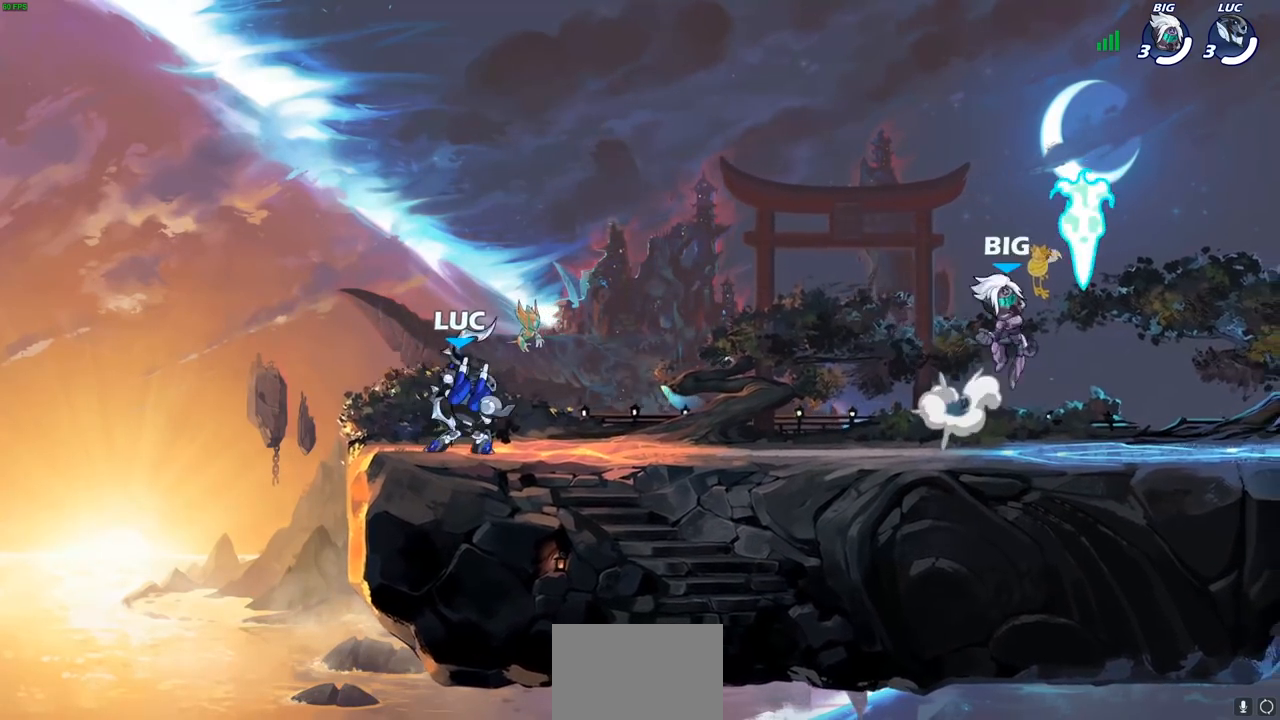
{"buttons": [], "left_stick": "left", "right_stick": "center", "events": [[100, "R1", "down"], [100, "R2", "down"], [233, "R1", "up"], [233, "R2", "up"], [333, "left_stick", "down"], [500, "left_stick", "left"]]}
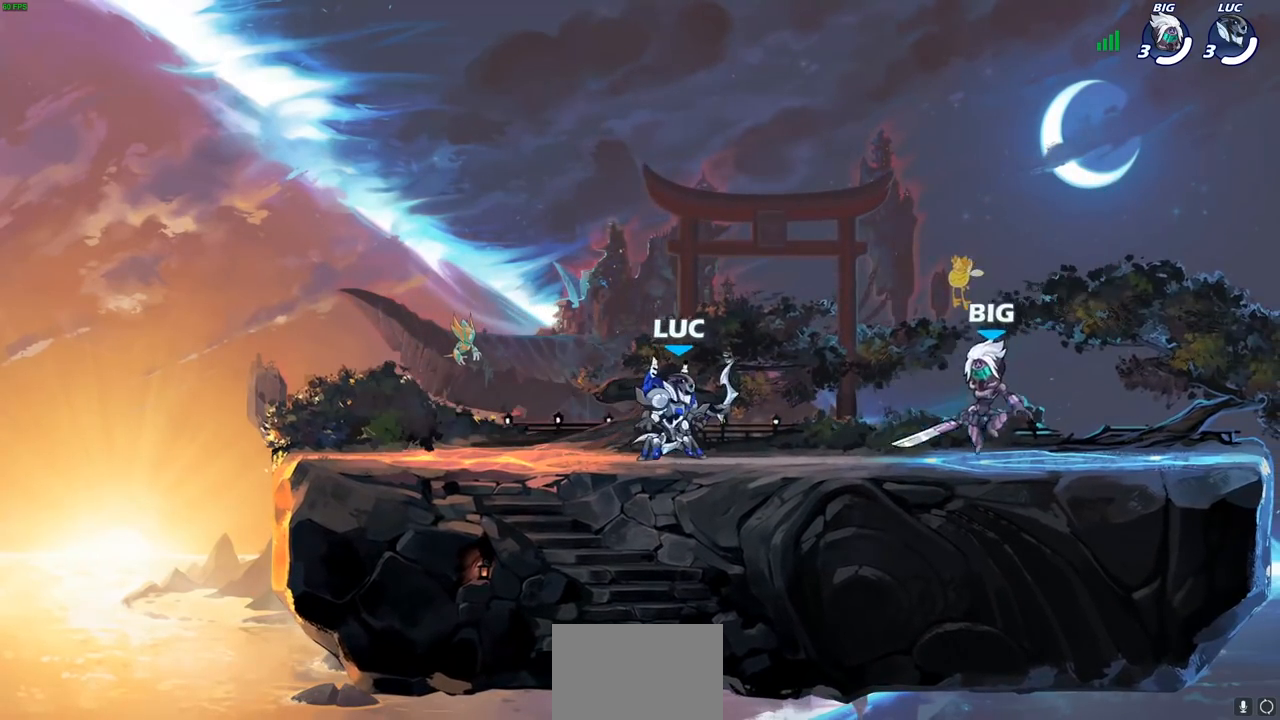
{"buttons": [], "left_stick": "right", "right_stick": "center", "events": [[67, "R2", "down"], [83, "R1", "down"], [200, "R1", "up"], [217, "R2", "up"], [233, "left_stick", "center"], [400, "left_stick", "right"]]}
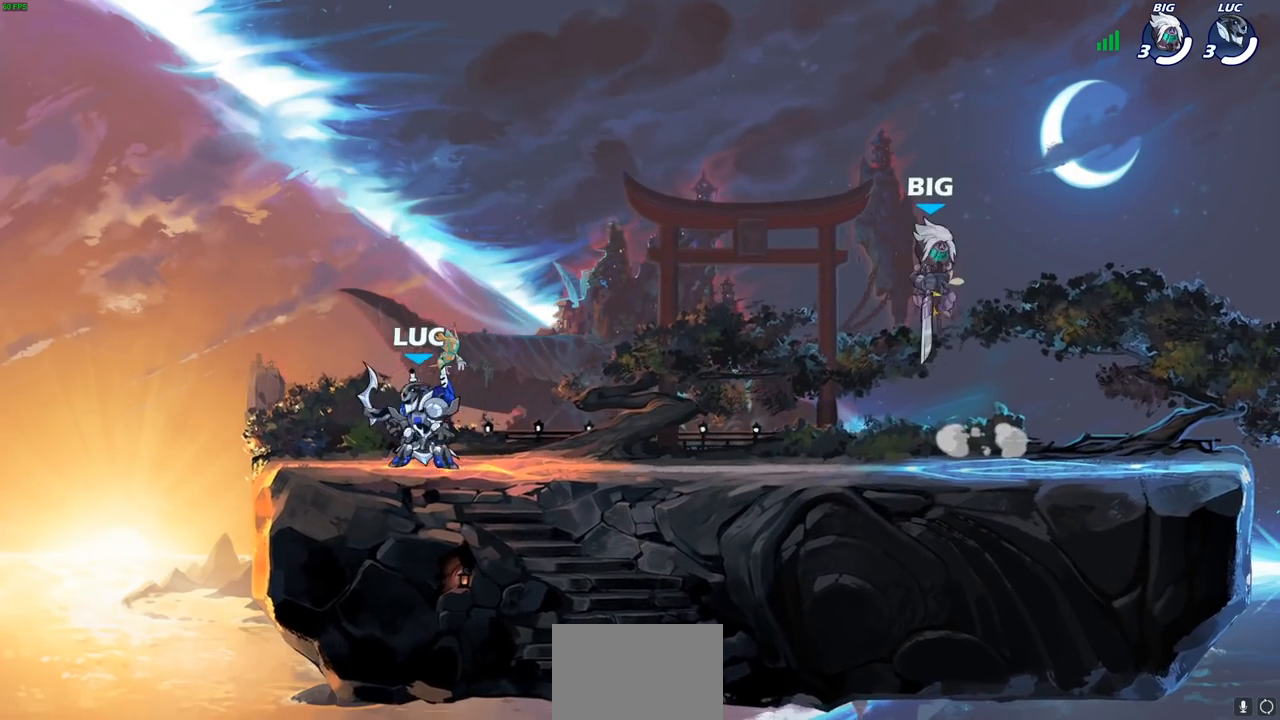
{"buttons": [], "left_stick": "right", "right_stick": "center", "events": [[17, "R2", "down"], [33, "R1", "down"], [100, "R1", "up"], [117, "R2", "up"], [250, "SQUARE", "down"], [433, "SQUARE", "up"]]}
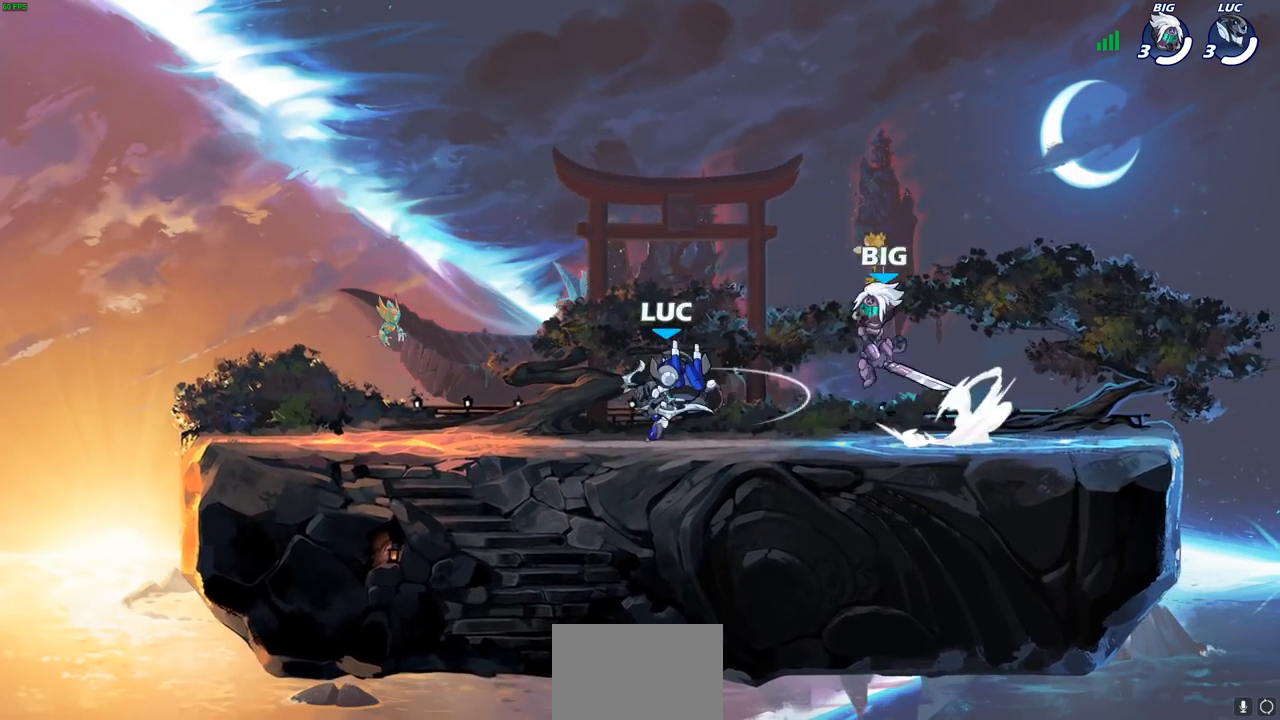
{"buttons": [], "left_stick": "up", "right_stick": "center", "events": [[17, "left_stick", "center"], [267, "CROSS", "down"], [283, "left_stick", "up"], [417, "CROSS", "up"]]}
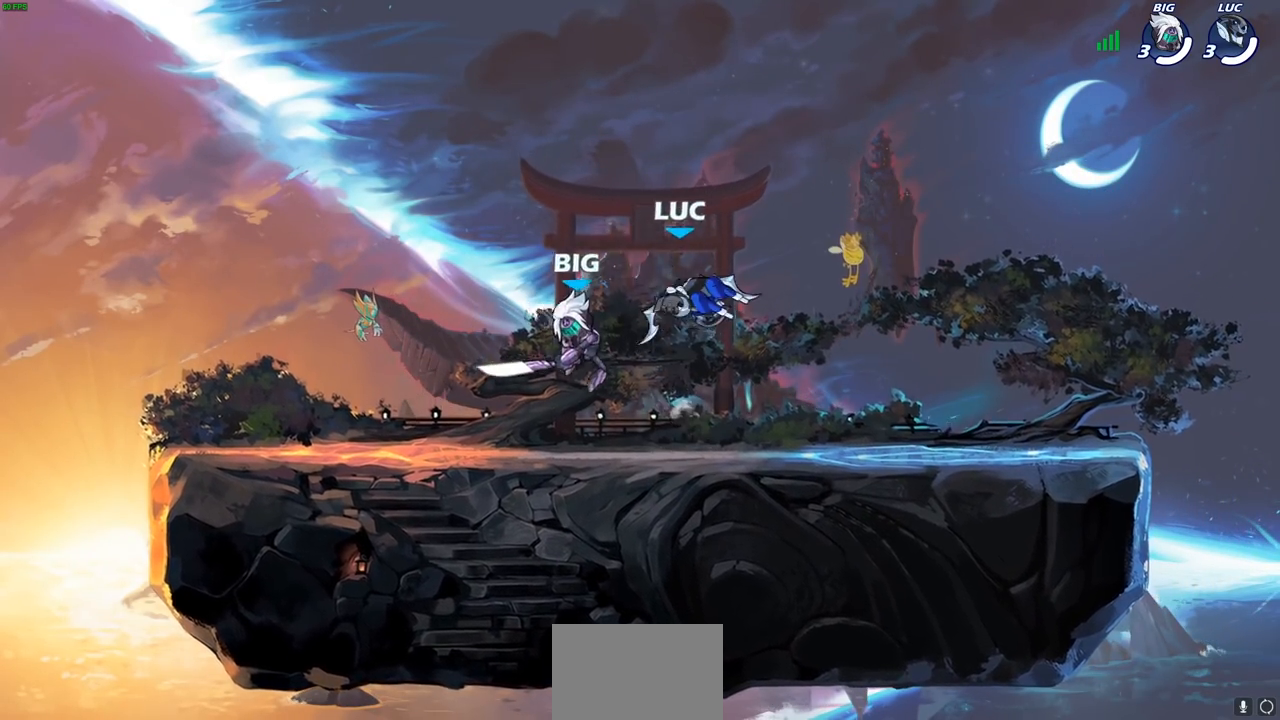
{"buttons": [], "left_stick": "left", "right_stick": "center", "events": [[100, "left_stick", "down"], [200, "left_stick", "left"], [283, "SQUARE", "down"], [400, "SQUARE", "up"]]}
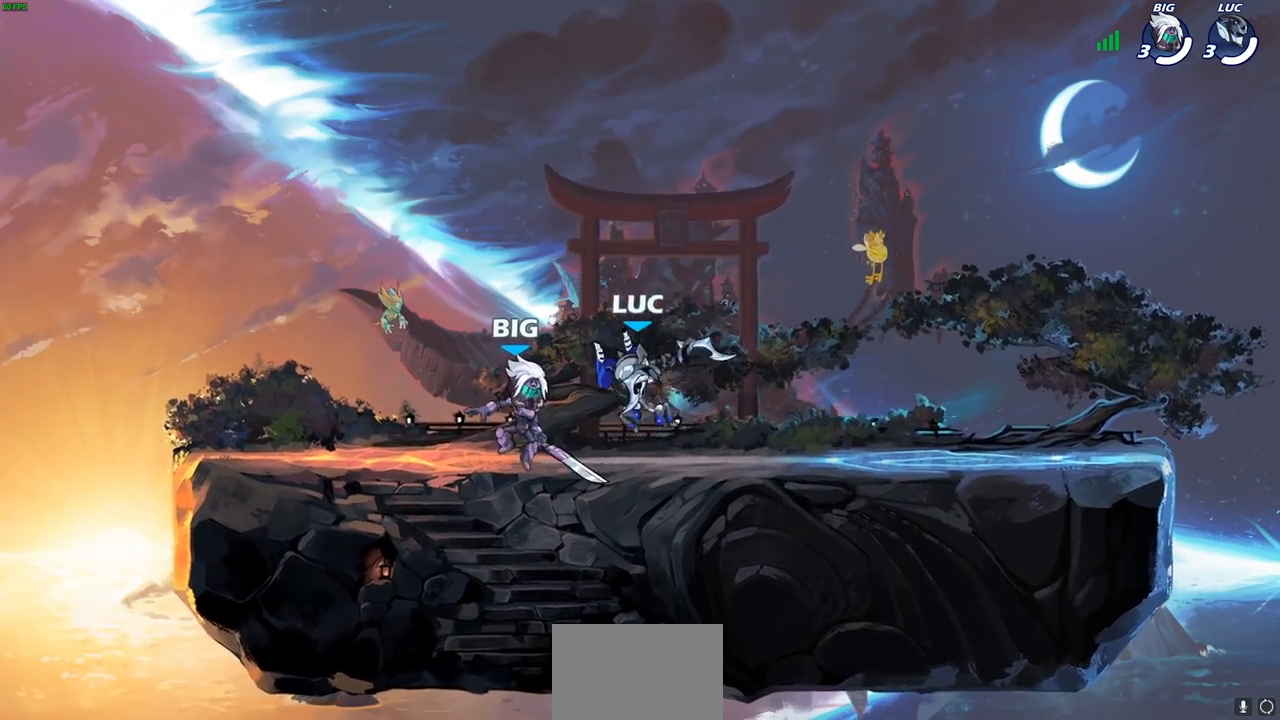
{"buttons": [], "left_stick": "center", "right_stick": "center", "events": [[283, "SQUARE", "down"], [367, "SQUARE", "up"], [383, "left_stick", "center"]]}
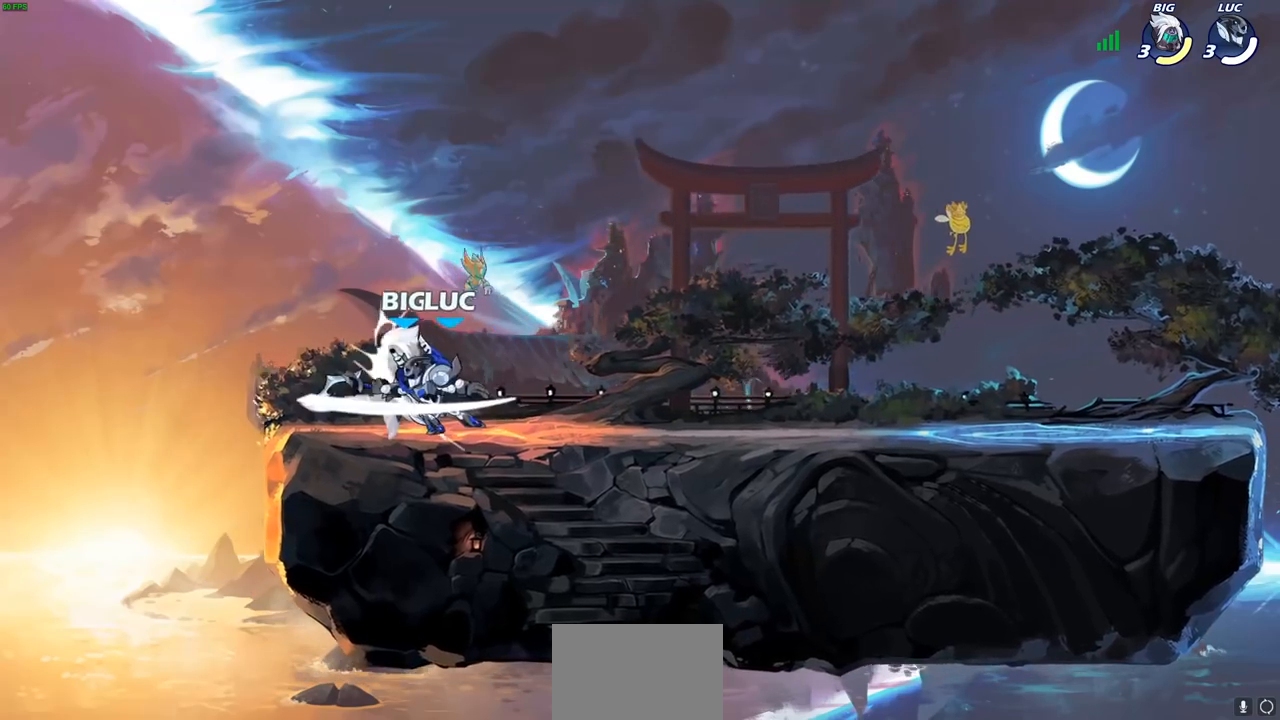
{"buttons": [], "left_stick": "down", "right_stick": "center", "events": [[467, "left_stick", "down"]]}
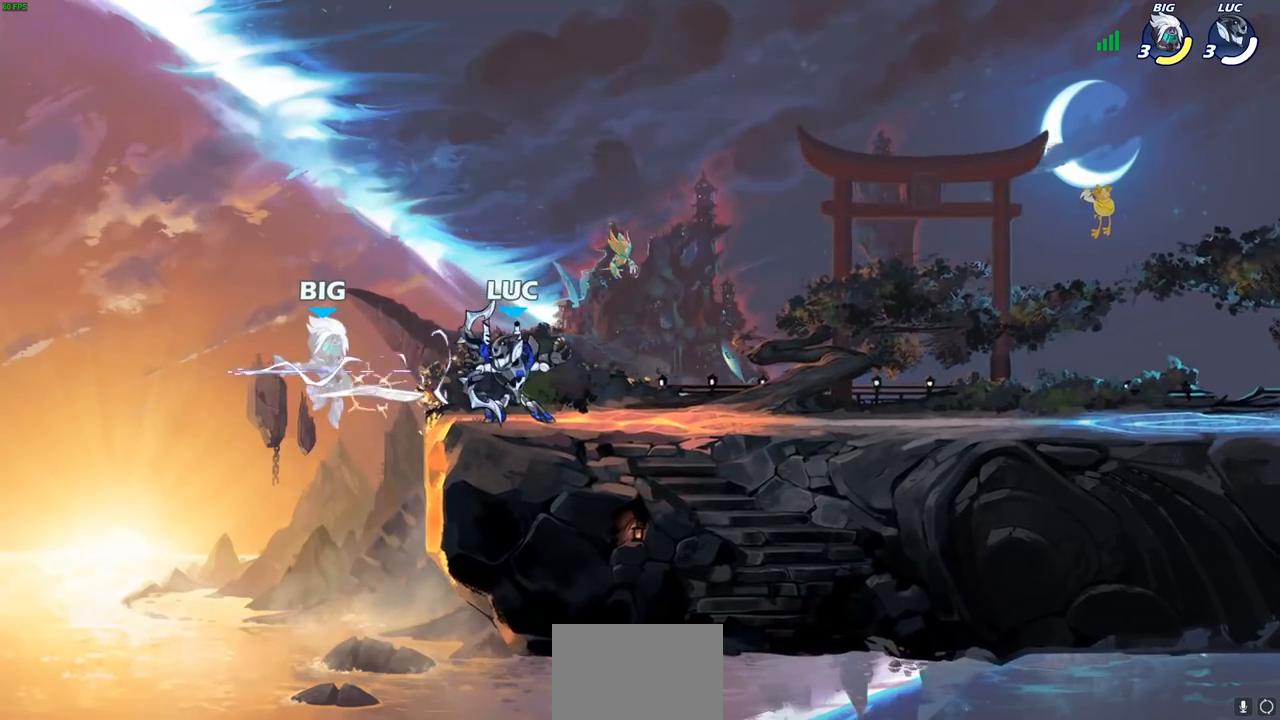
{"buttons": [], "left_stick": "center", "right_stick": "center", "events": [[17, "SQUARE", "down"], [117, "SQUARE", "up"], [150, "left_stick", "center"]]}
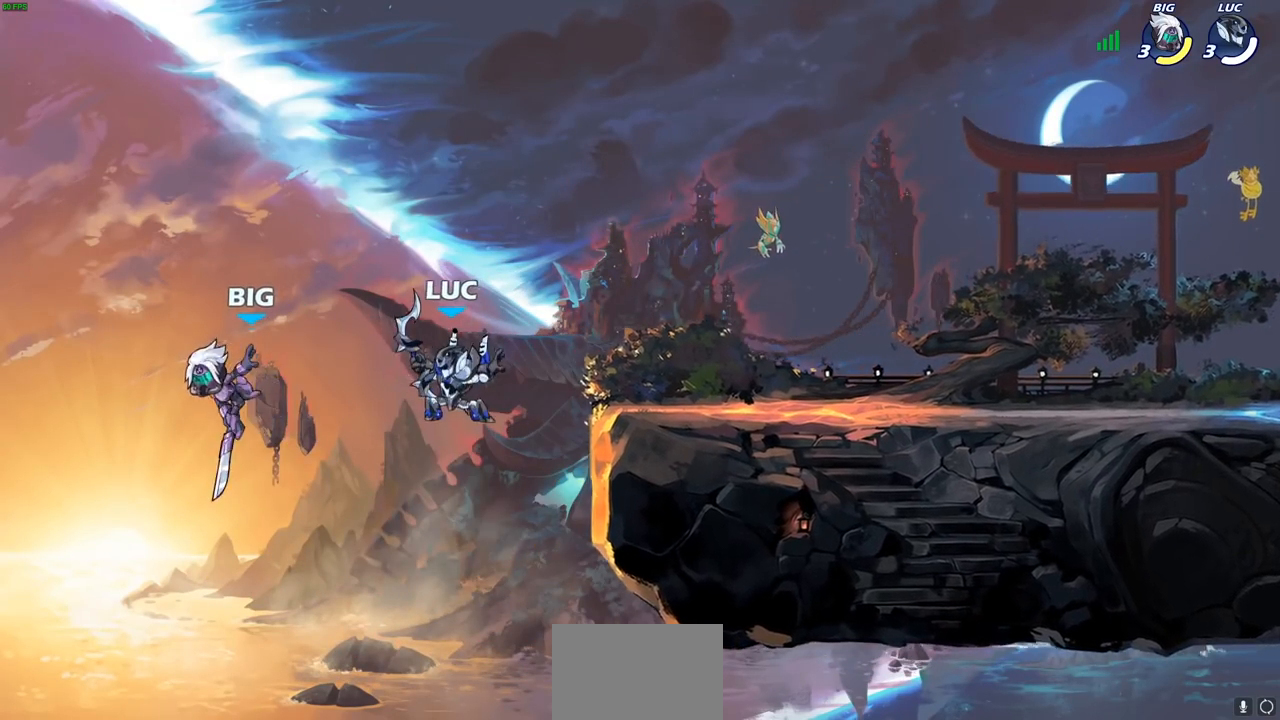
{"buttons": [], "left_stick": "center", "right_stick": "center", "events": [[50, "CROSS", "down"], [150, "CROSS", "up"], [150, "left_stick", "left"], [217, "left_stick", "center"], [250, "SQUARE", "down"], [333, "SQUARE", "up"]]}
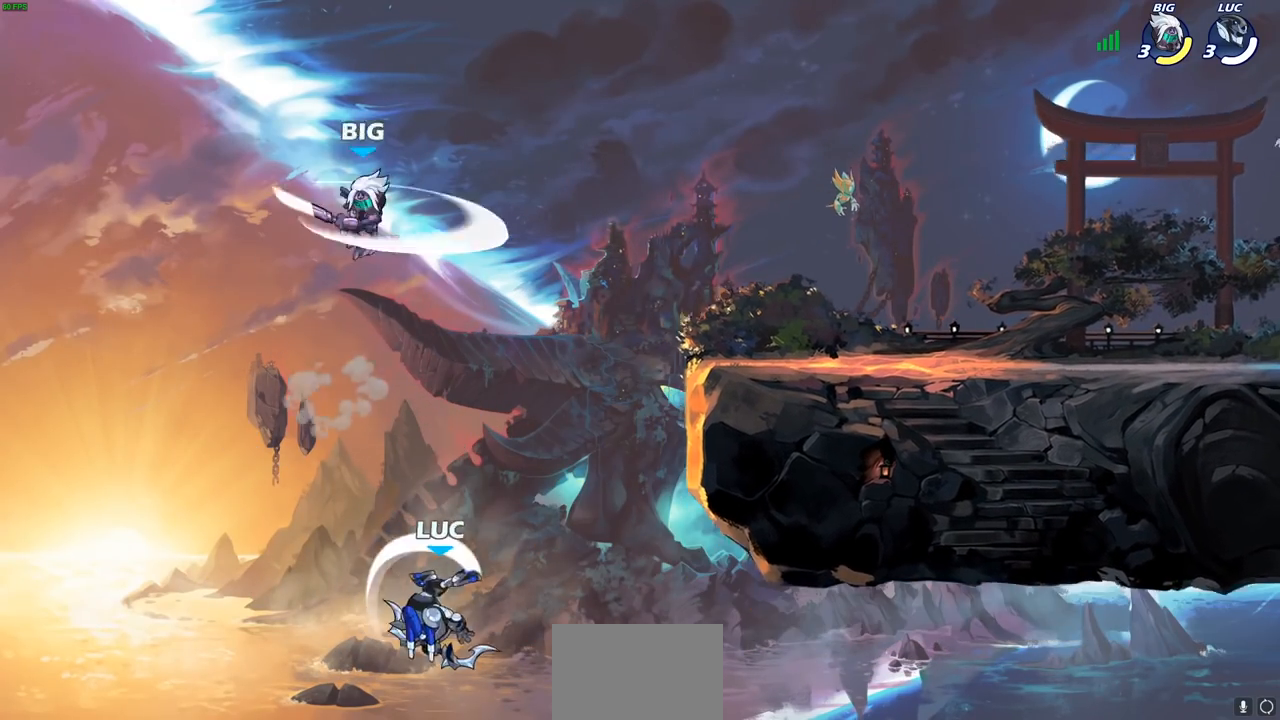
{"buttons": [], "left_stick": "right", "right_stick": "center", "events": [[33, "left_stick", "right"], [150, "left_stick", "center"], [283, "left_stick", "right"], [317, "CROSS", "down"], [483, "CROSS", "up"]]}
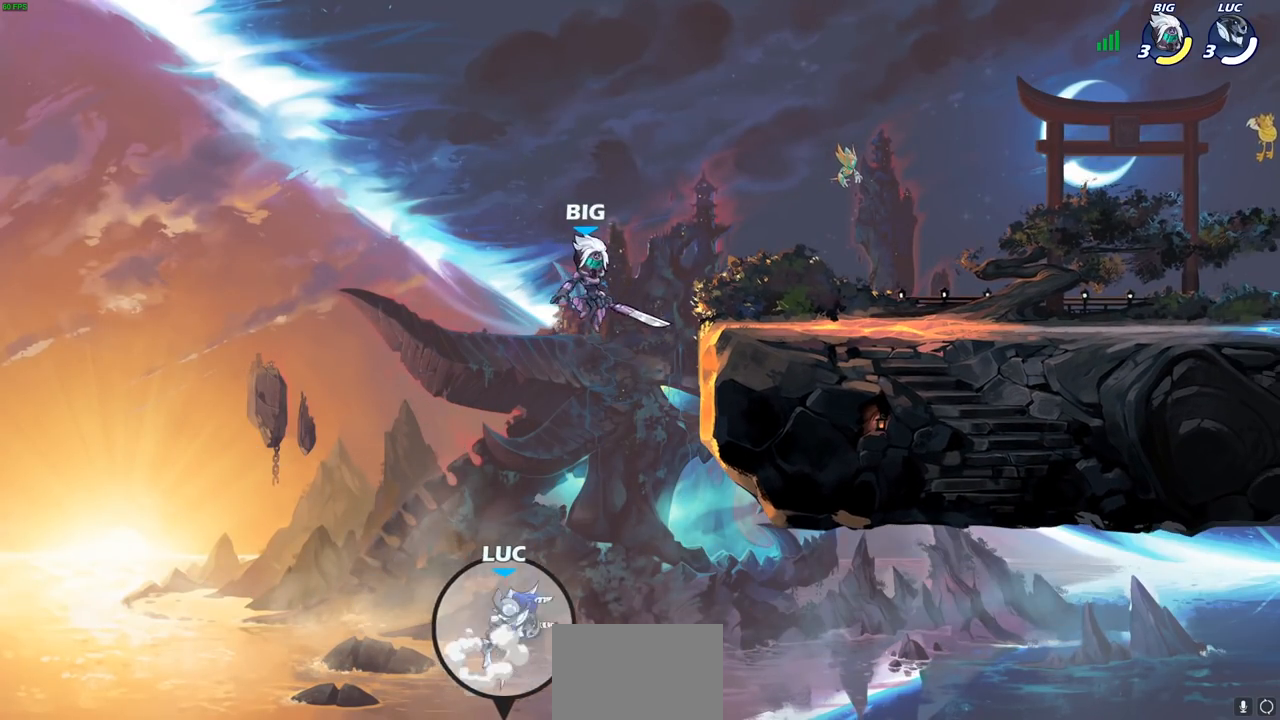
{"buttons": ["CROSS"], "left_stick": "up-left", "right_stick": "center", "events": [[117, "left_stick", "up-left"], [300, "CROSS", "down"]]}
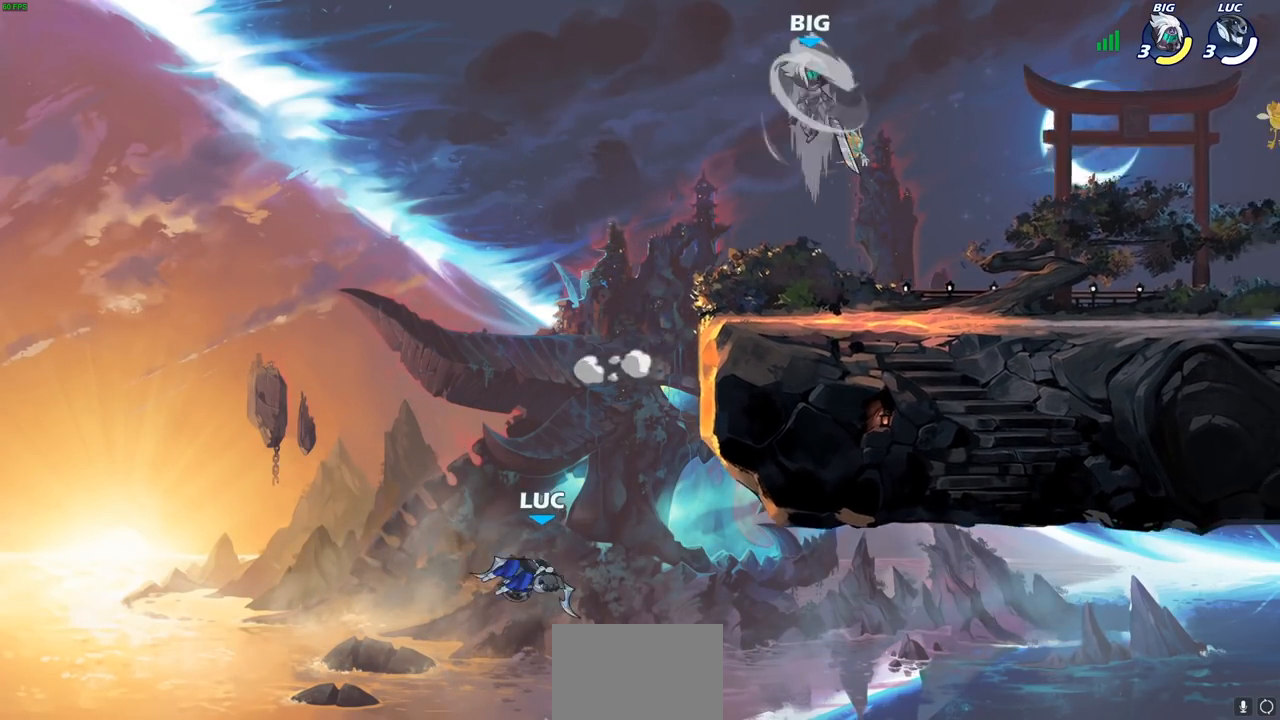
{"buttons": ["CIRCLE"], "left_stick": "up-right", "right_stick": "center", "events": [[33, "left_stick", "up-right"], [67, "CROSS", "up"], [417, "CIRCLE", "down"]]}
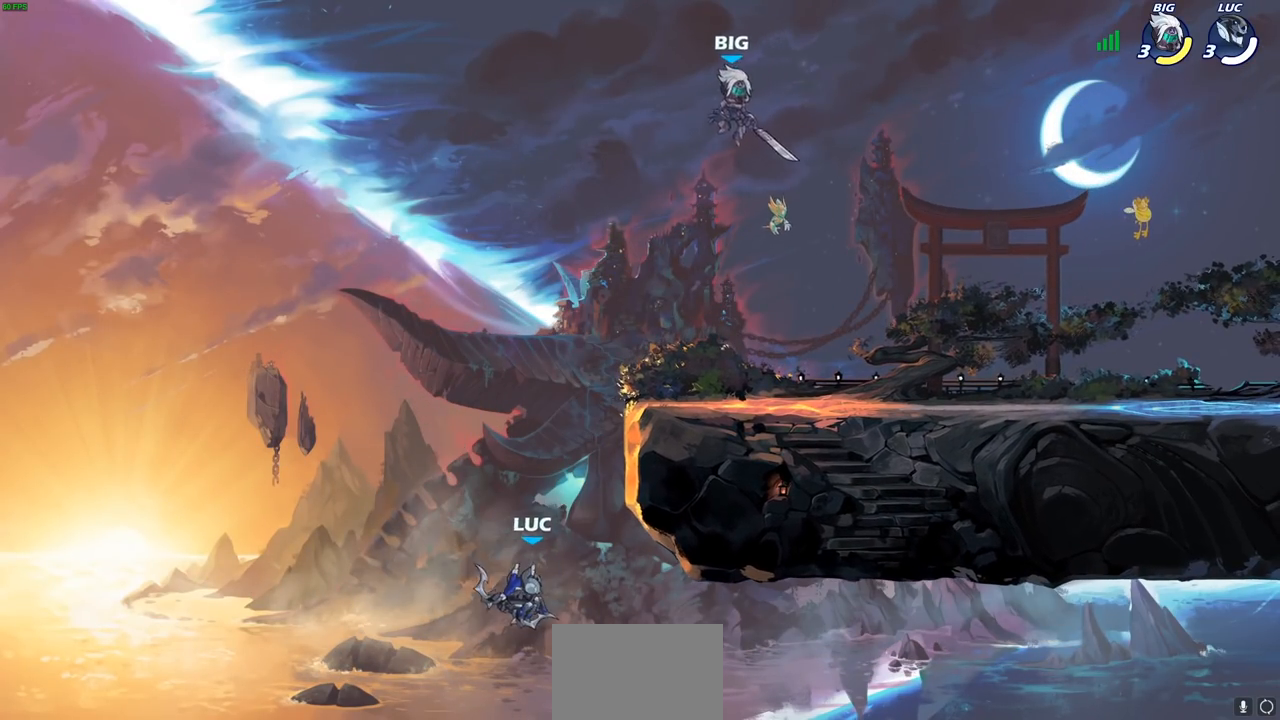
{"buttons": [], "left_stick": "up-left", "right_stick": "center", "events": [[17, "CIRCLE", "up"], [450, "left_stick", "up-left"]]}
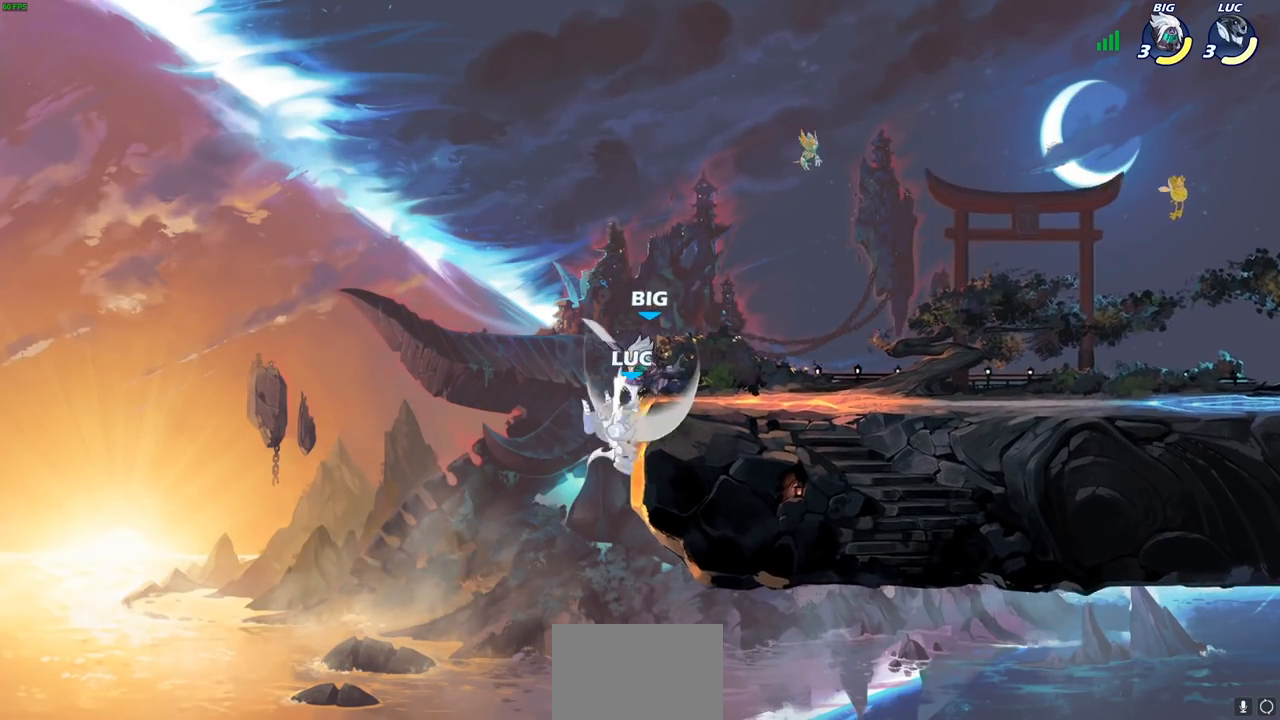
{"buttons": ["CROSS"], "left_stick": "up-right", "right_stick": "center", "events": [[67, "R2", "down"], [250, "R2", "up"], [267, "left_stick", "center"], [433, "CROSS", "down"], [450, "left_stick", "up"], [500, "left_stick", "up-right"]]}